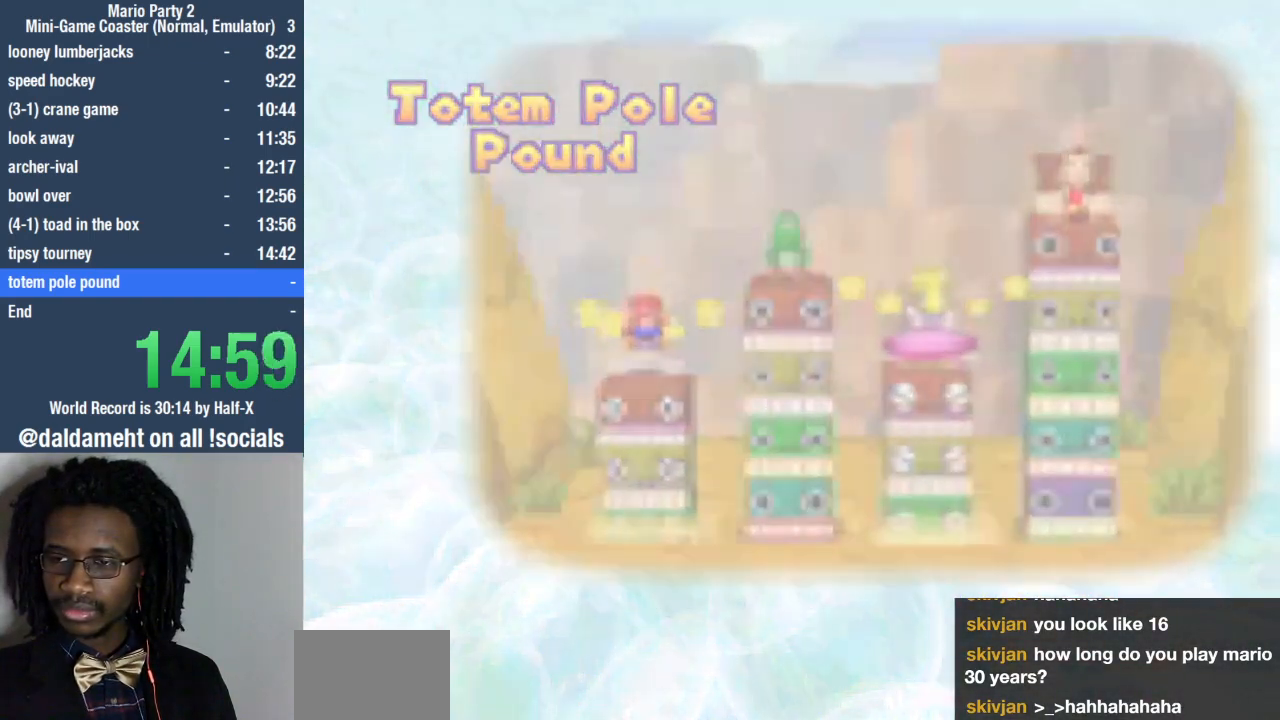
Gameplay with a controller (PlayStation layout); each line is a JSON object with the inputs held at the frame after it. "events" lists button and stick changes between this image and that frame as [ms after this image, input, new state], when the widget could be followed in between. Not read: L3 R3.
{"buttons": [], "left_stick": "left", "right_stick": "up", "events": [[100, "right_stick", "up"], [167, "left_stick", "center"], [333, "left_stick", "left"], [400, "right_stick", "center"], [500, "right_stick", "up"]]}
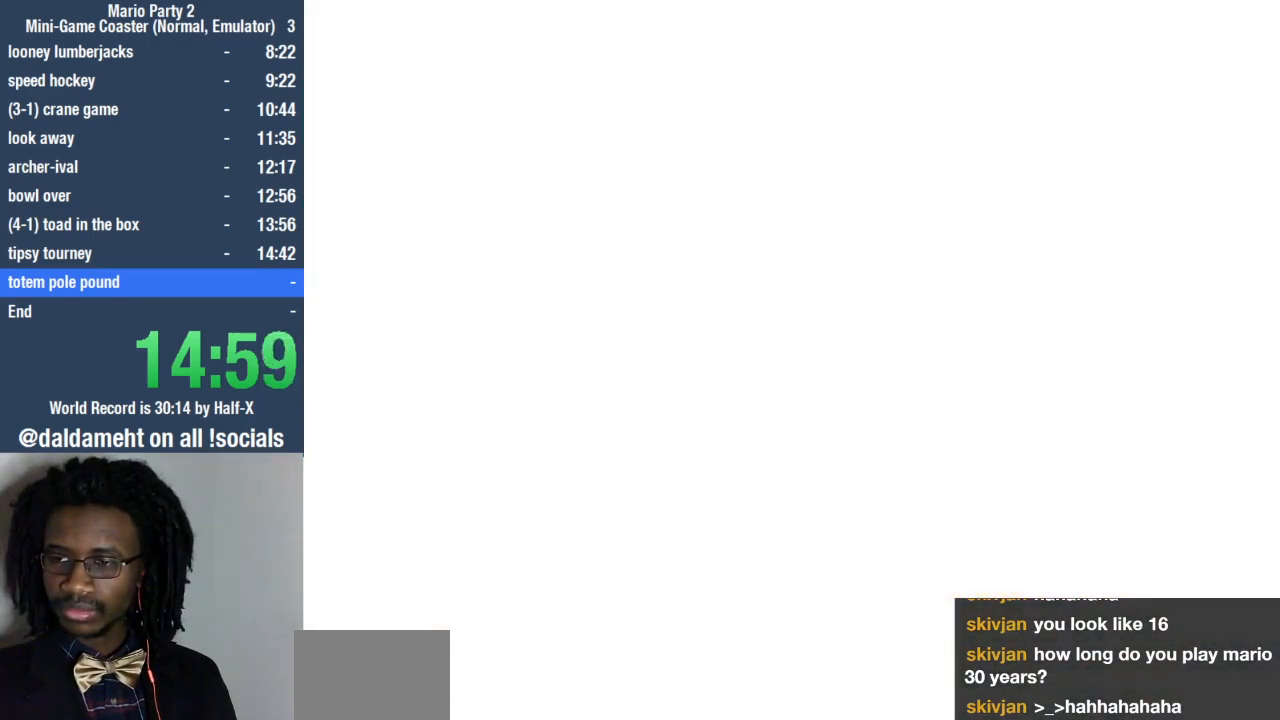
{"buttons": [], "left_stick": "up-left", "right_stick": "up", "events": [[33, "left_stick", "up-left"]]}
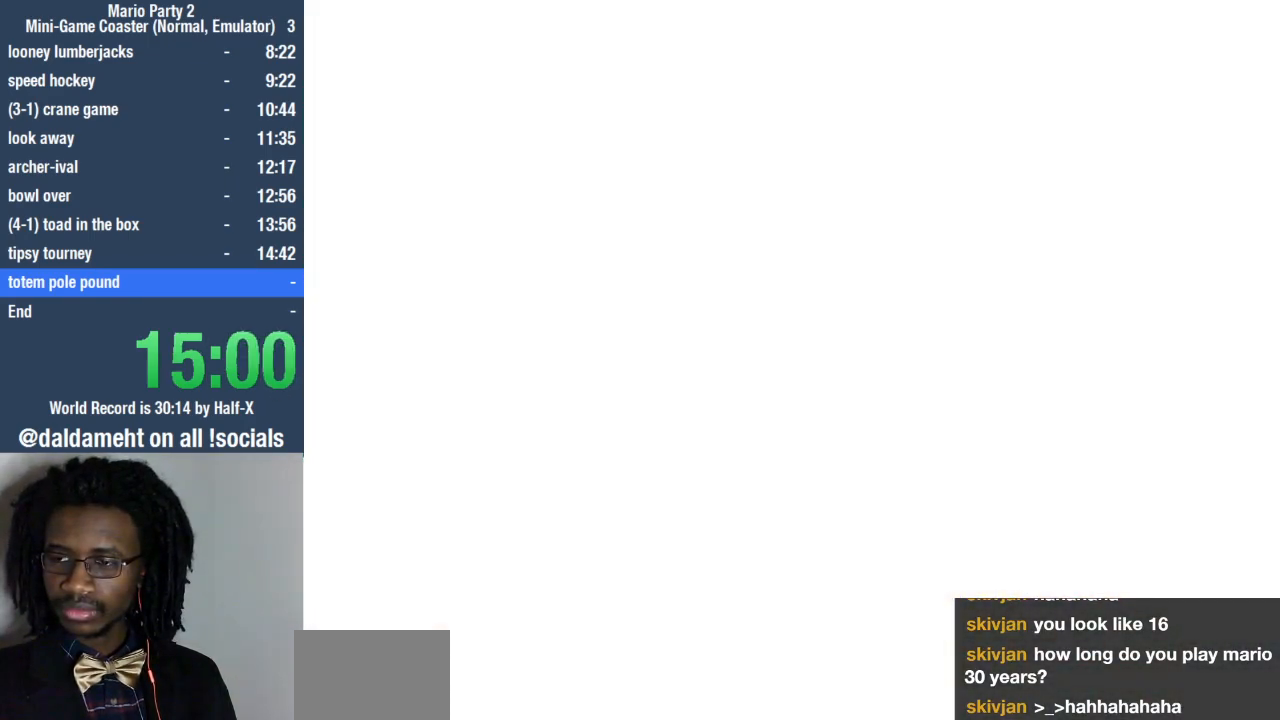
{"buttons": [], "left_stick": "center", "right_stick": "center", "events": [[100, "right_stick", "center"], [200, "left_stick", "center"]]}
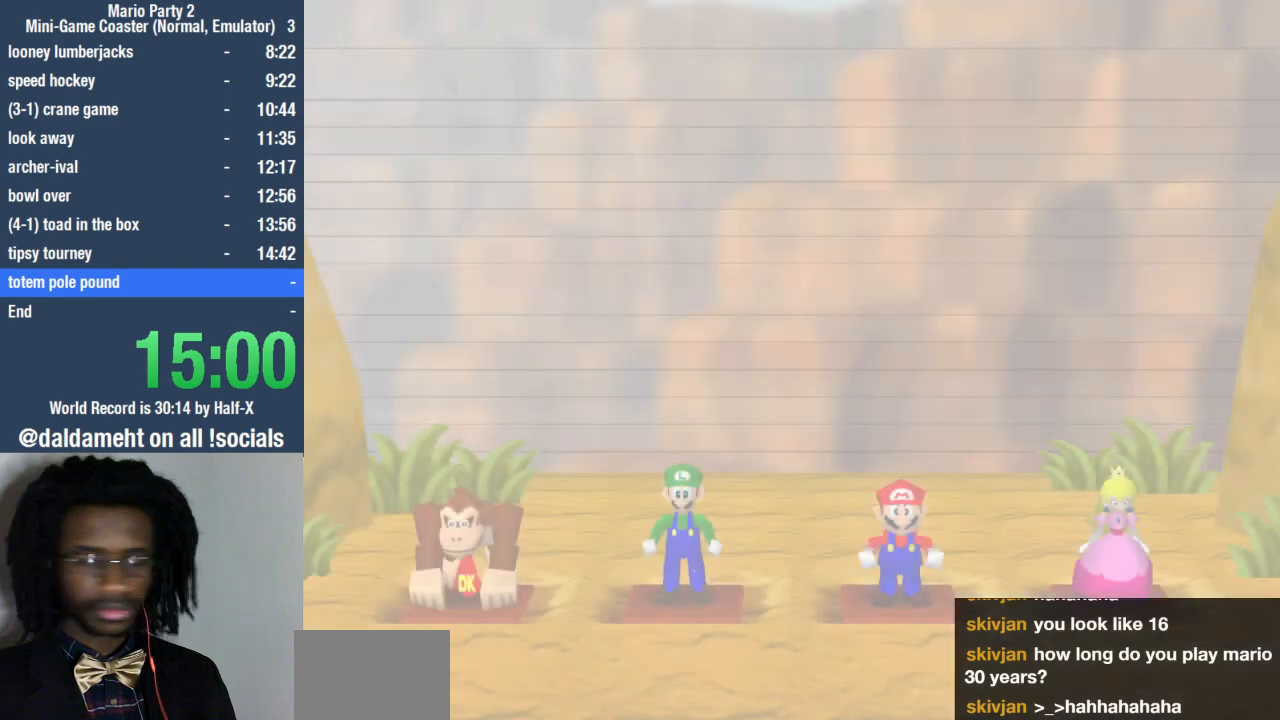
{"buttons": [], "left_stick": "center", "right_stick": "right", "events": [[167, "right_stick", "up-right"], [400, "right_stick", "right"]]}
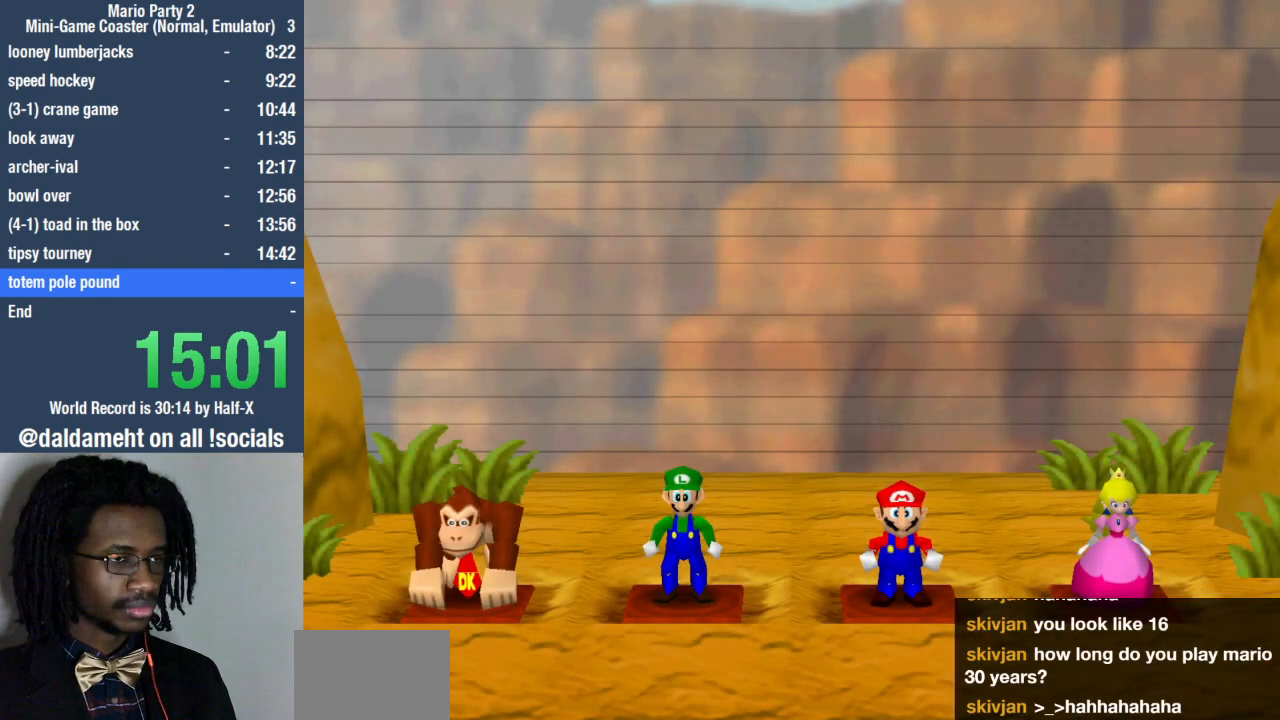
{"buttons": [], "left_stick": "center", "right_stick": "center", "events": [[467, "right_stick", "center"]]}
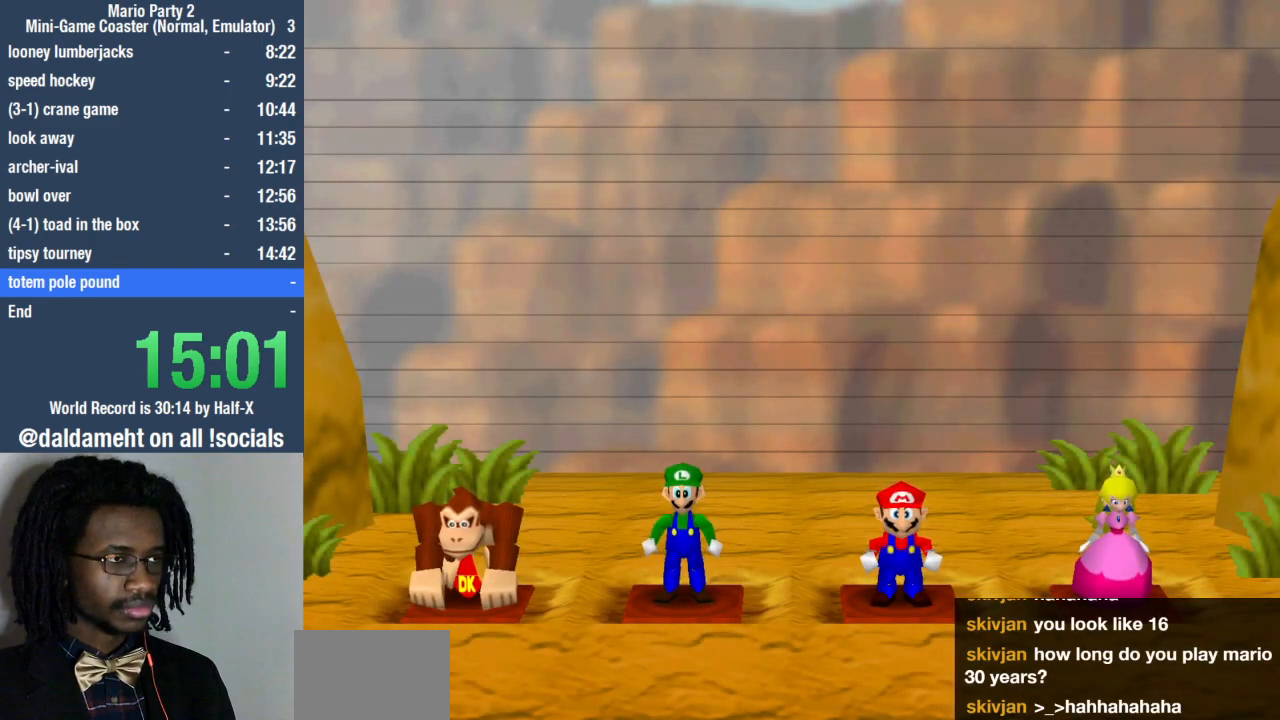
{"buttons": [], "left_stick": "center", "right_stick": "down-left", "events": [[267, "right_stick", "up-left"], [367, "right_stick", "up-right"], [500, "right_stick", "down-left"]]}
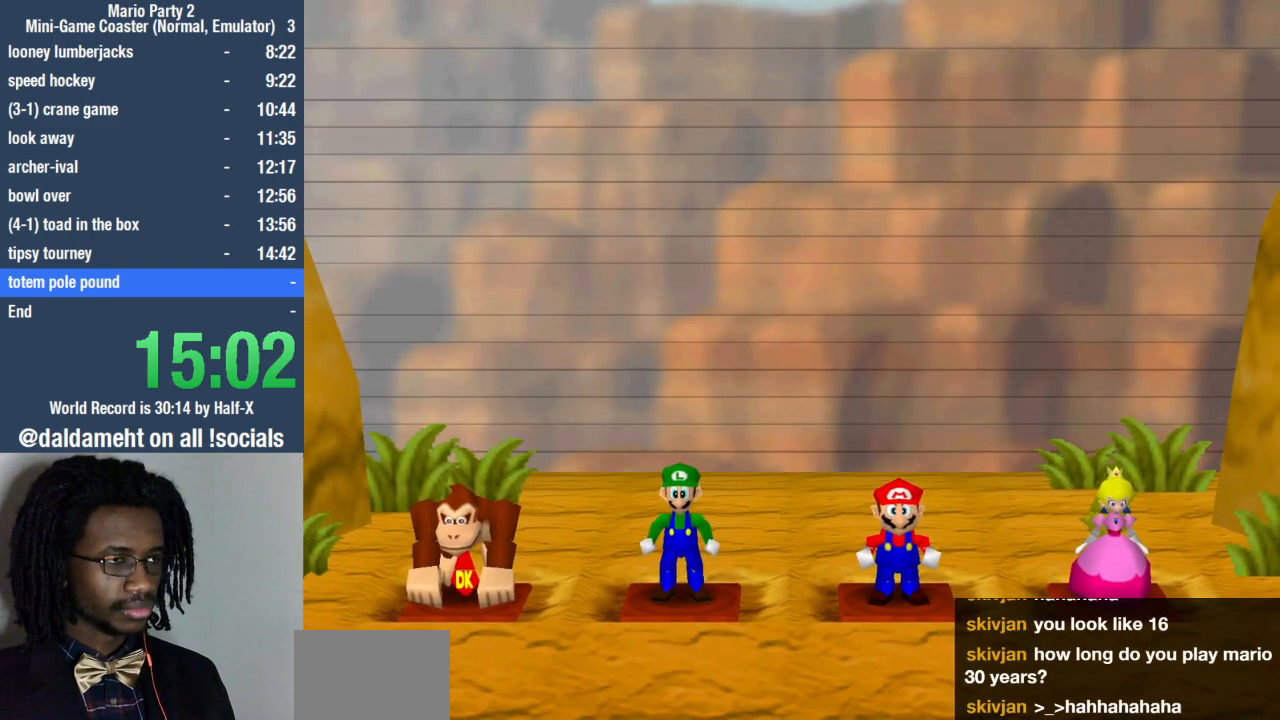
{"buttons": [], "left_stick": "center", "right_stick": "right", "events": [[167, "right_stick", "right"], [333, "right_stick", "left"], [433, "right_stick", "up-right"], [500, "right_stick", "right"]]}
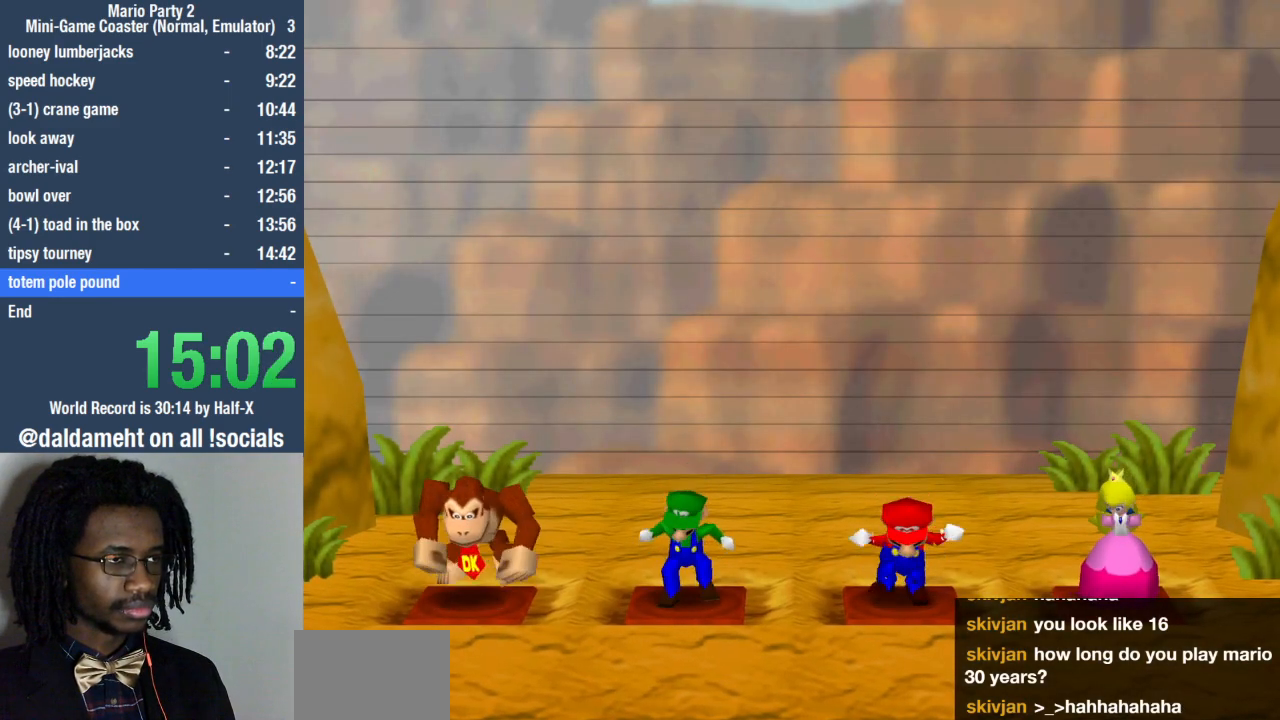
{"buttons": [], "left_stick": "center", "right_stick": "left", "events": [[33, "right_stick", "down-right"], [133, "right_stick", "left"], [233, "right_stick", "up-right"], [333, "right_stick", "down"], [400, "right_stick", "left"]]}
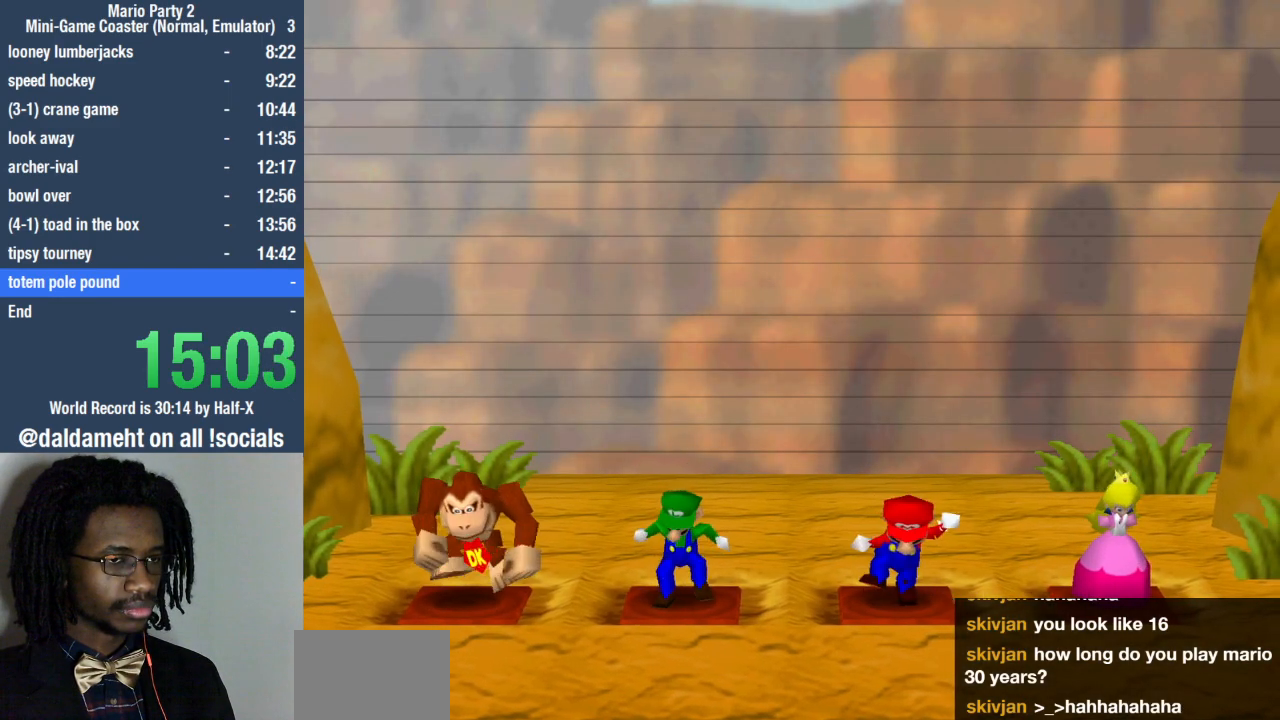
{"buttons": [], "left_stick": "center", "right_stick": "left", "events": [[33, "right_stick", "up-right"], [100, "right_stick", "down-right"], [233, "right_stick", "left"]]}
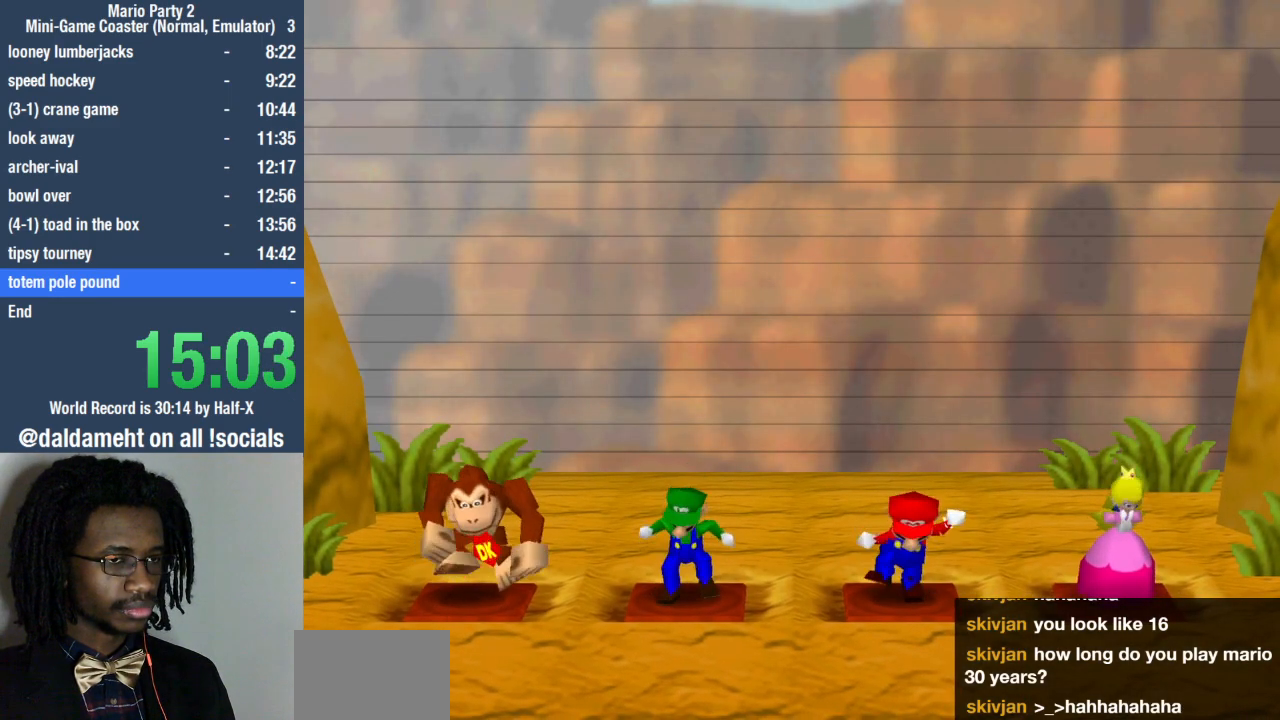
{"buttons": [], "left_stick": "center", "right_stick": "center", "events": [[400, "right_stick", "center"]]}
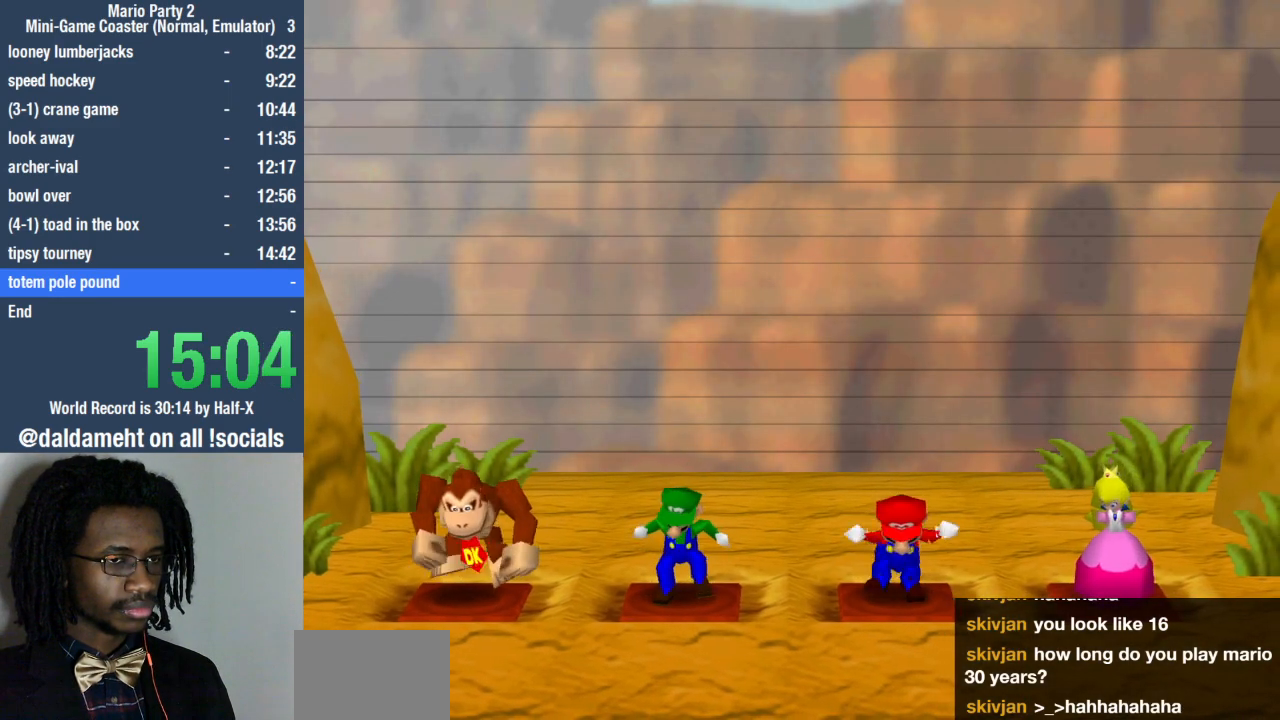
{"buttons": [], "left_stick": "center", "right_stick": "up-right", "events": [[400, "right_stick", "up-right"]]}
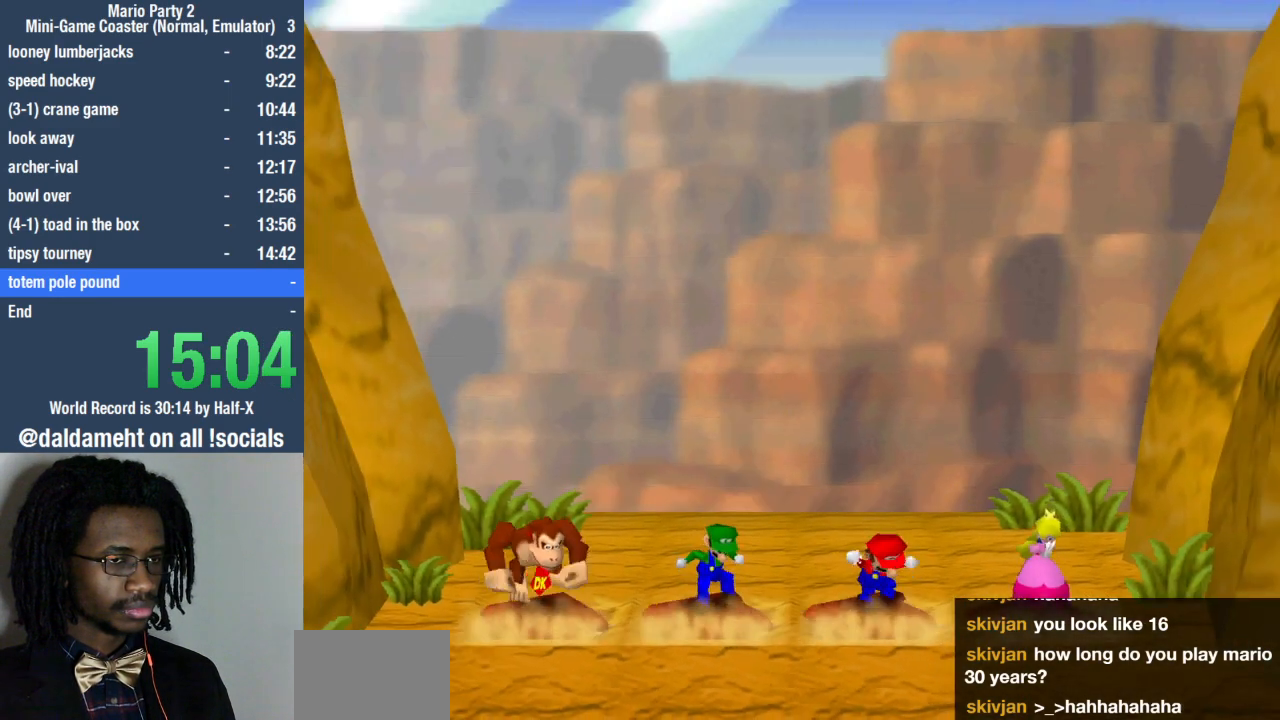
{"buttons": [], "left_stick": "center", "right_stick": "up-right", "events": [[267, "right_stick", "center"], [433, "right_stick", "up-right"]]}
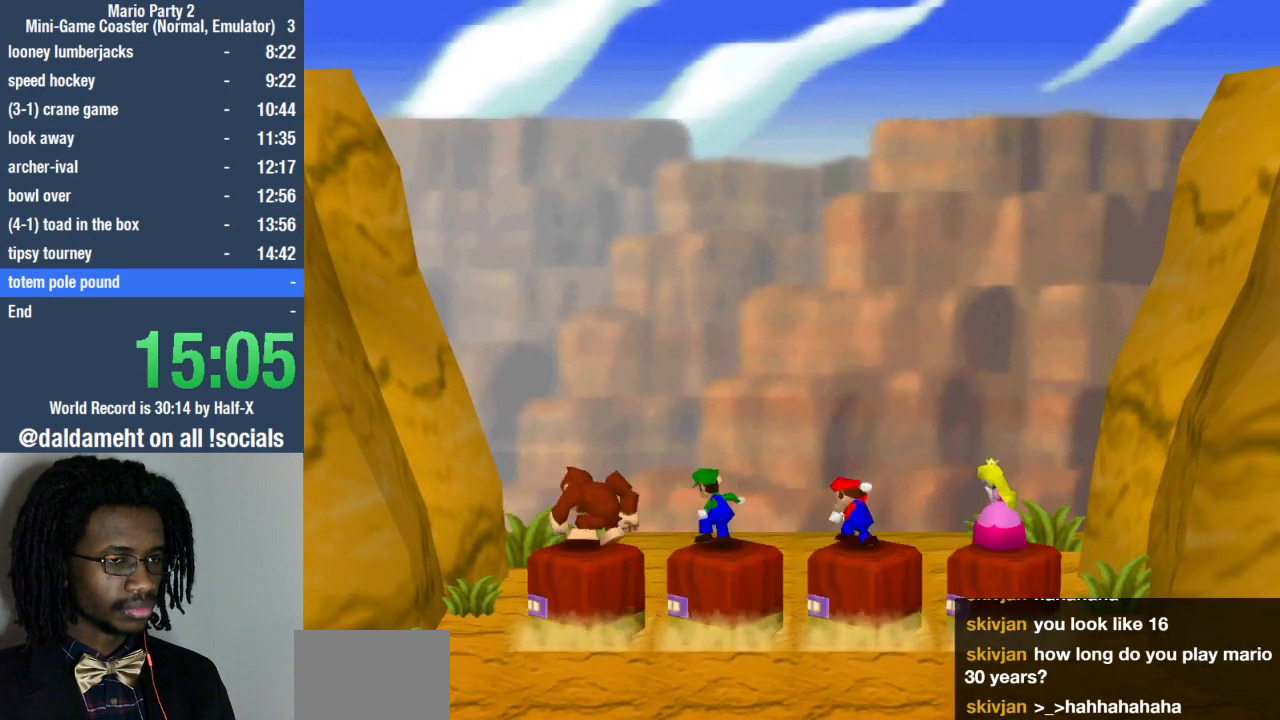
{"buttons": [], "left_stick": "center", "right_stick": "center", "events": [[100, "right_stick", "center"], [167, "right_stick", "up-right"], [467, "right_stick", "center"]]}
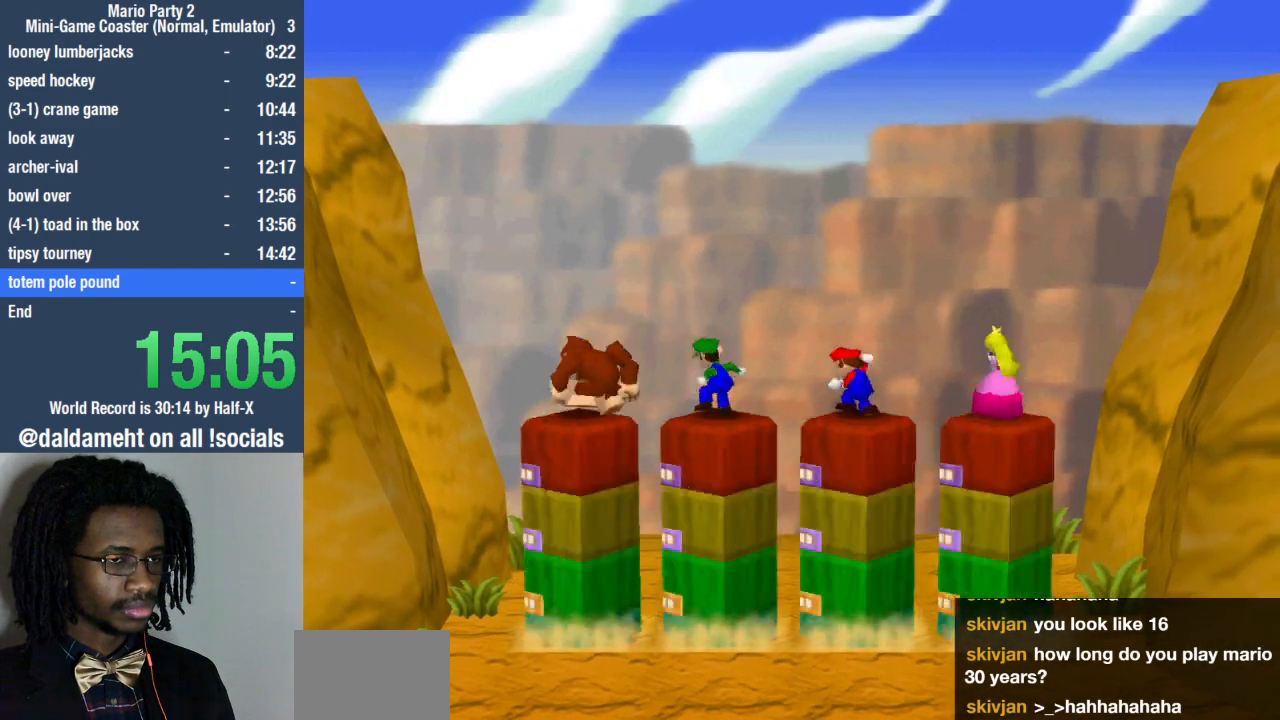
{"buttons": [], "left_stick": "center", "right_stick": "up-right", "events": [[100, "right_stick", "up-right"], [233, "right_stick", "center"], [367, "right_stick", "up-right"]]}
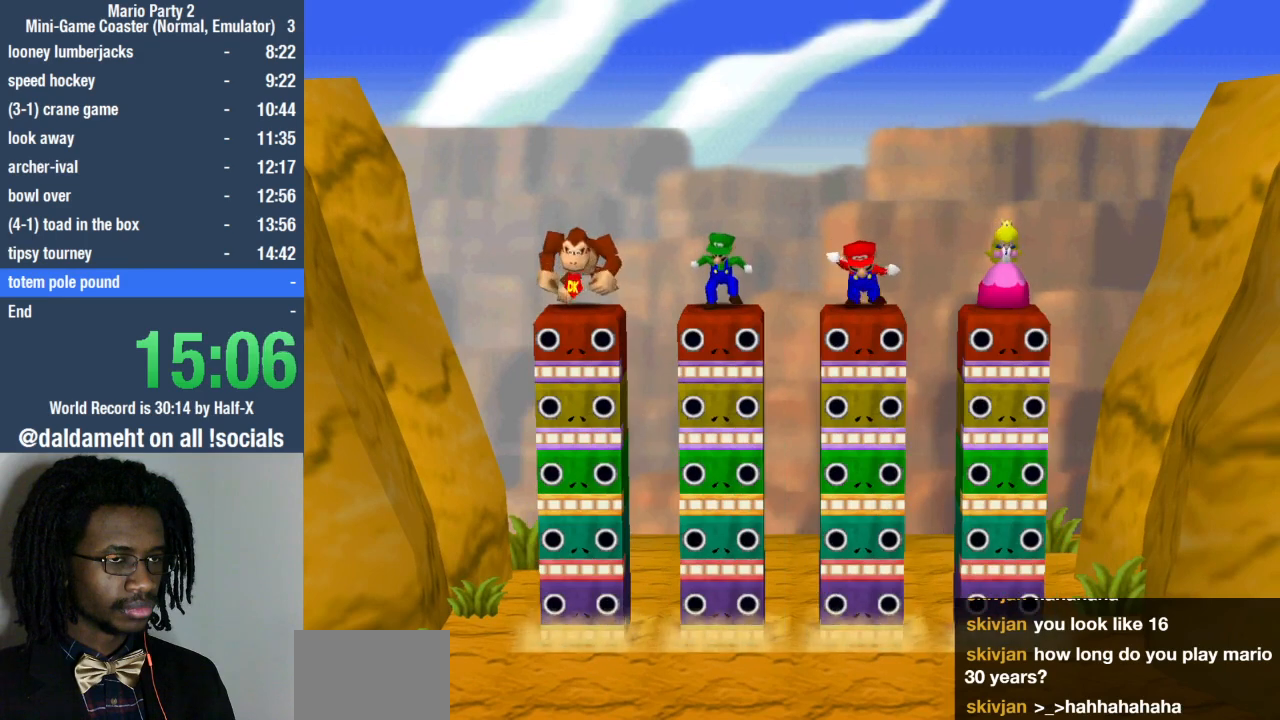
{"buttons": [], "left_stick": "center", "right_stick": "center", "events": [[133, "right_stick", "center"], [267, "right_stick", "up-right"], [467, "right_stick", "center"]]}
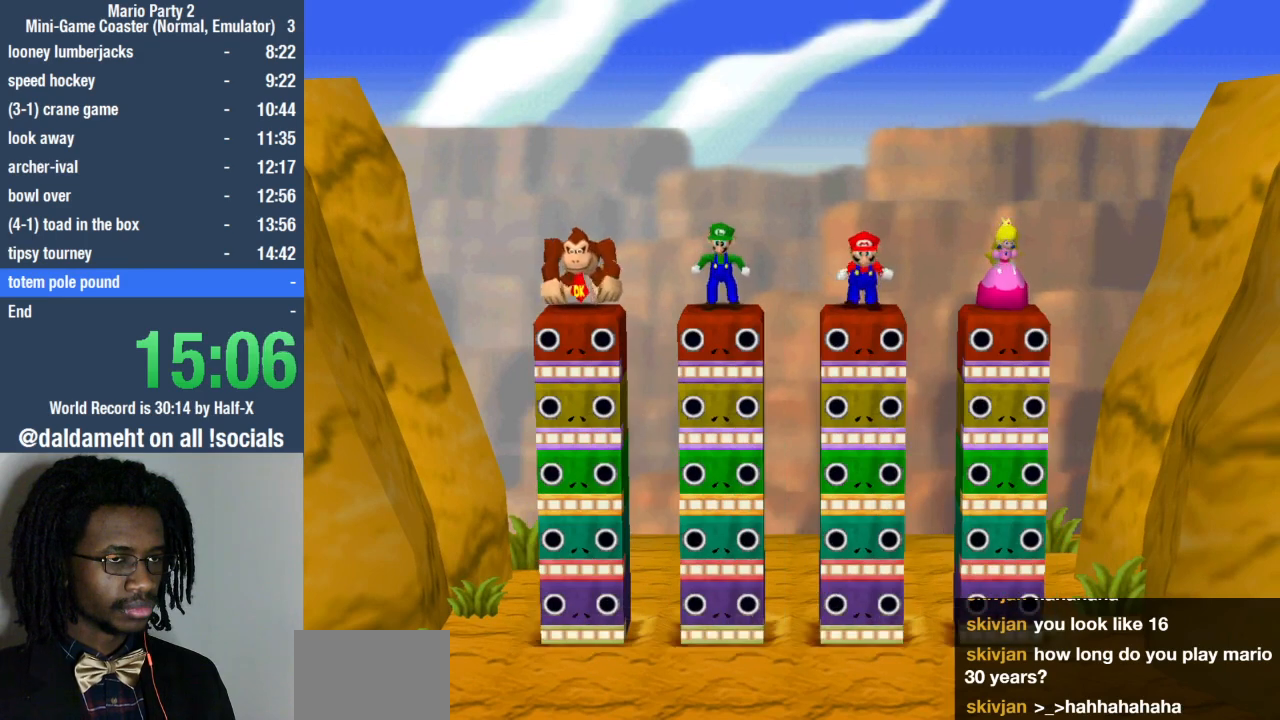
{"buttons": [], "left_stick": "center", "right_stick": "center", "events": []}
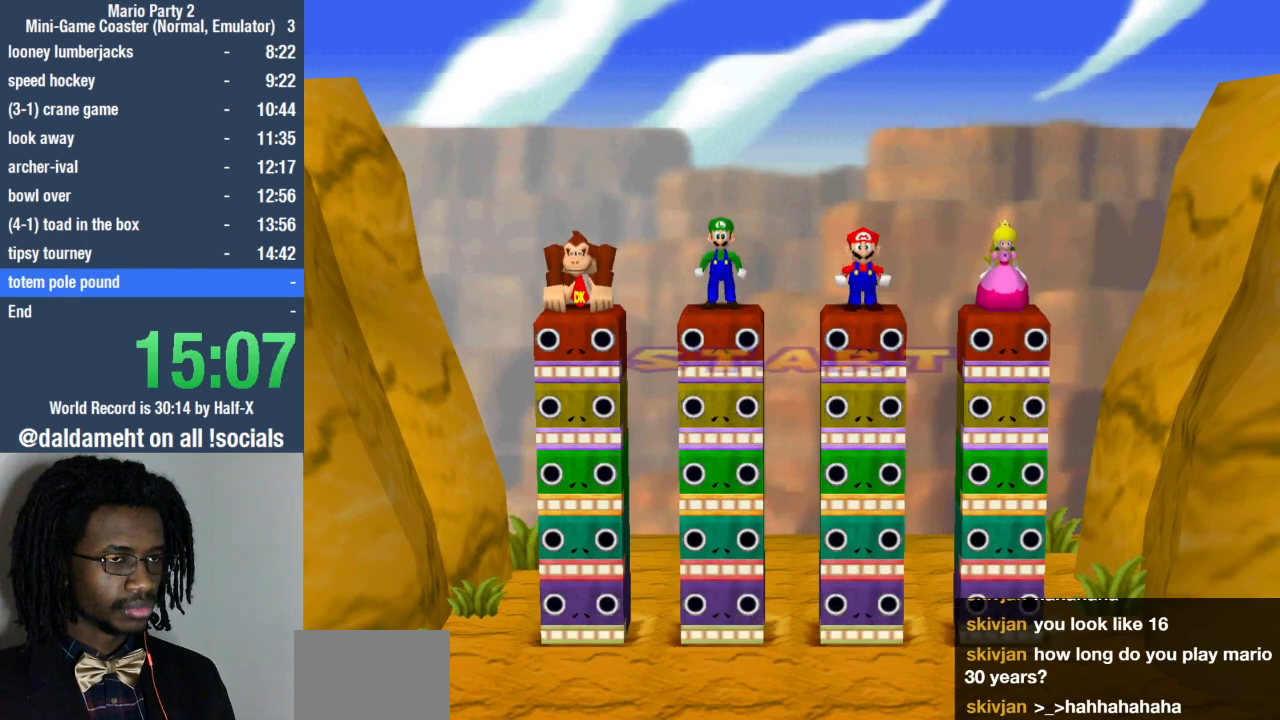
{"buttons": [], "left_stick": "center", "right_stick": "center", "events": []}
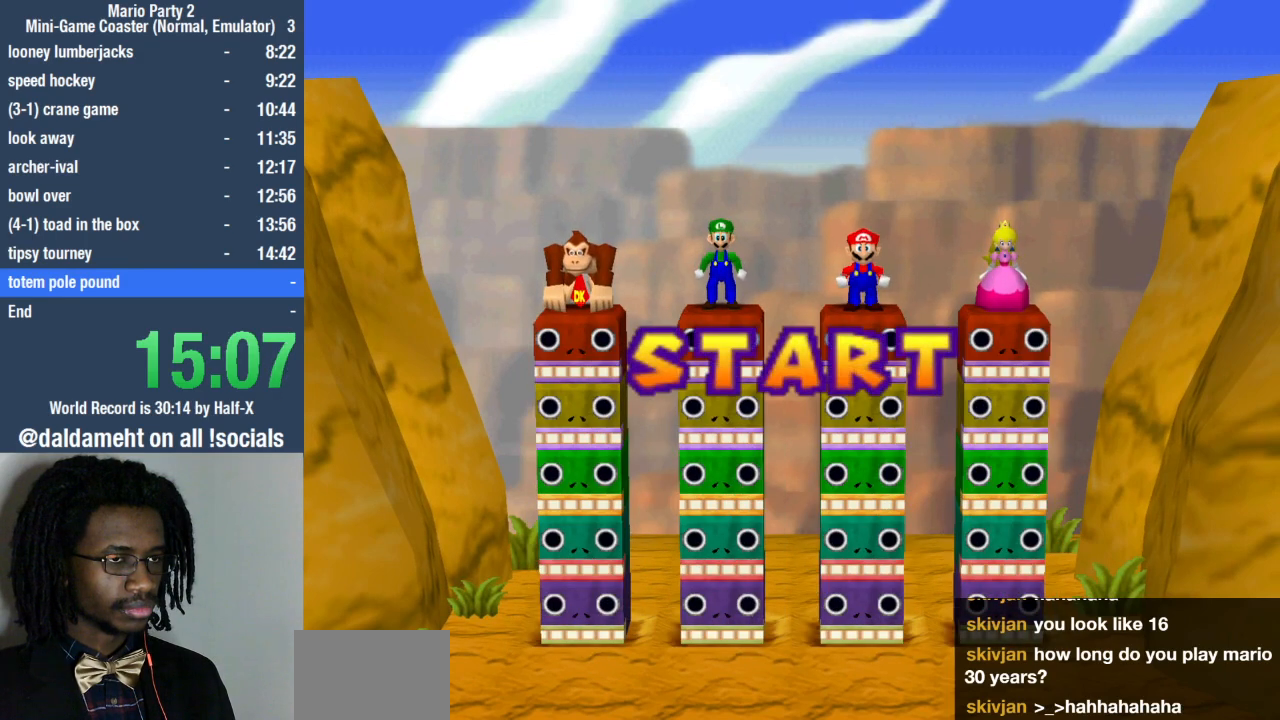
{"buttons": [], "left_stick": "center", "right_stick": "center", "events": []}
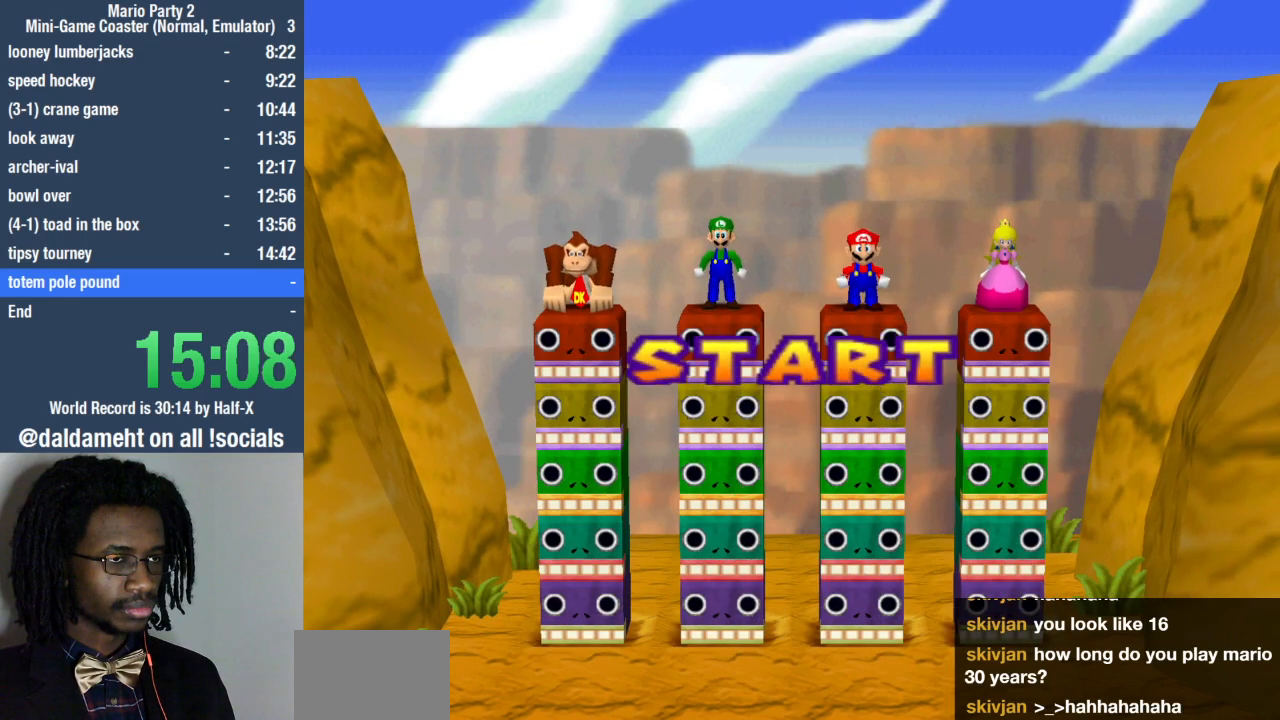
{"buttons": [], "left_stick": "center", "right_stick": "center", "events": []}
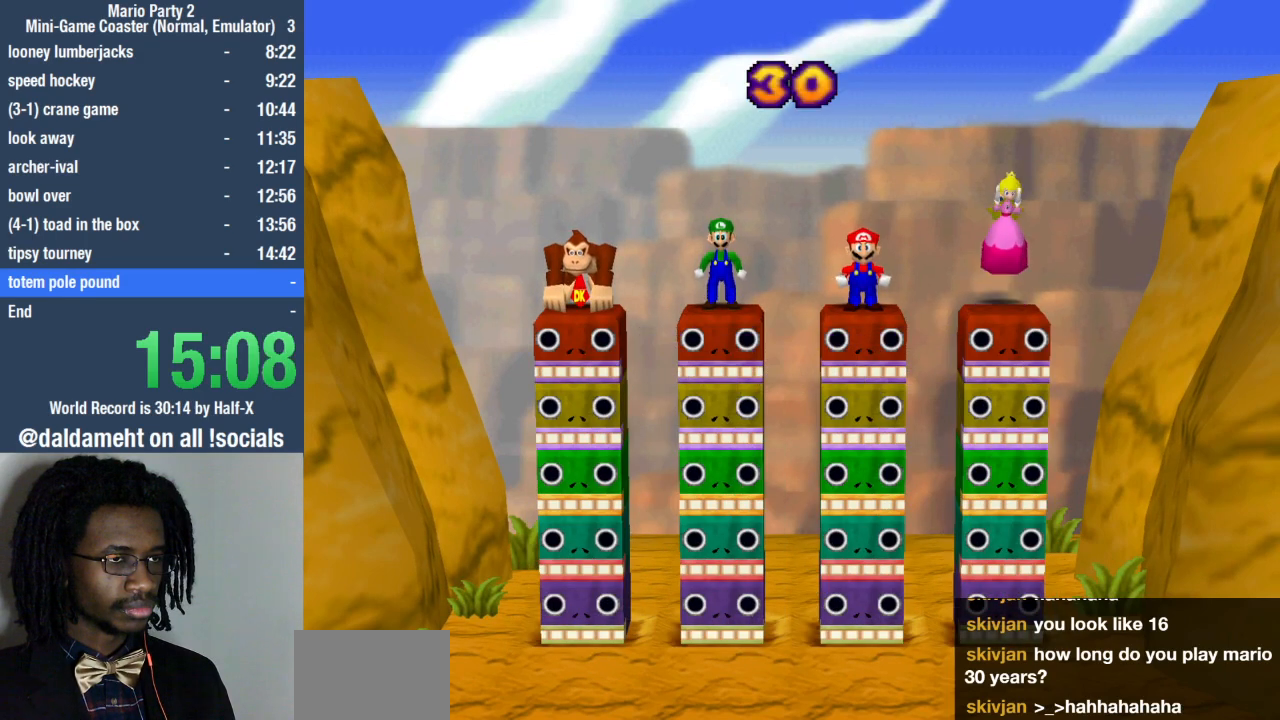
{"buttons": ["L1"], "left_stick": "center", "right_stick": "center", "events": [[33, "SQUARE", "down"], [300, "L1", "down"], [367, "SQUARE", "up"]]}
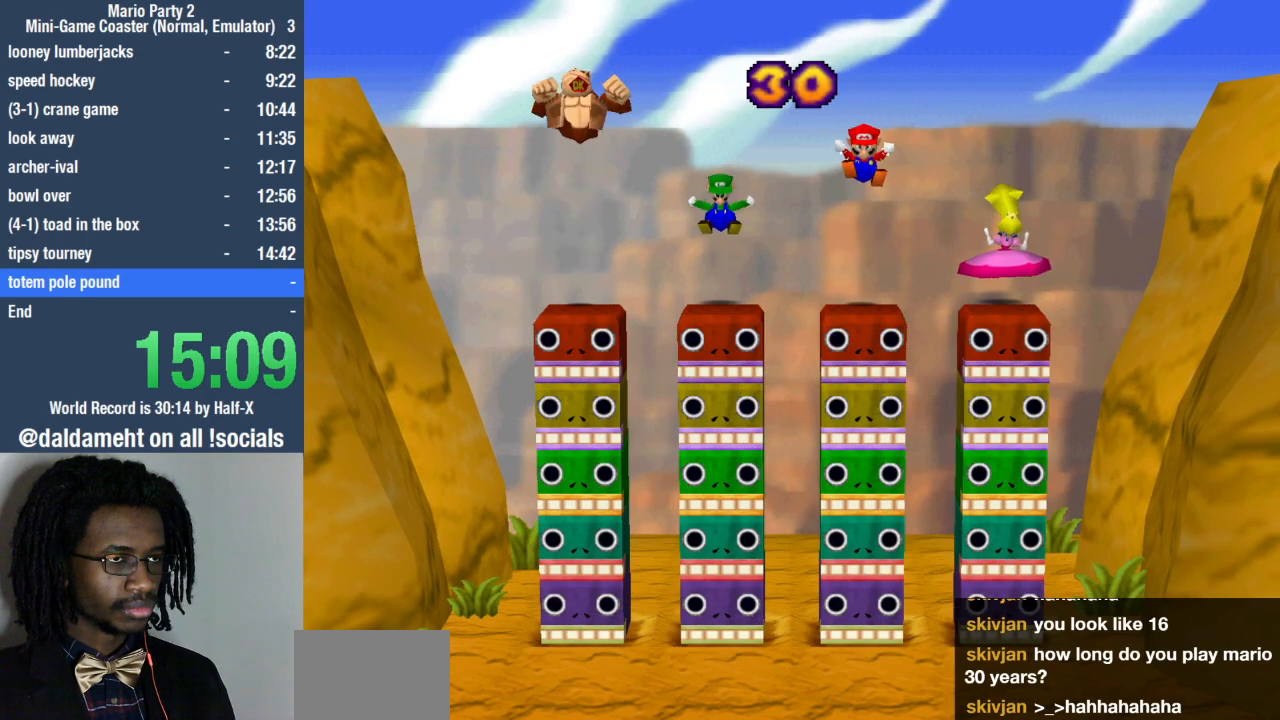
{"buttons": ["L1"], "left_stick": "center", "right_stick": "center", "events": []}
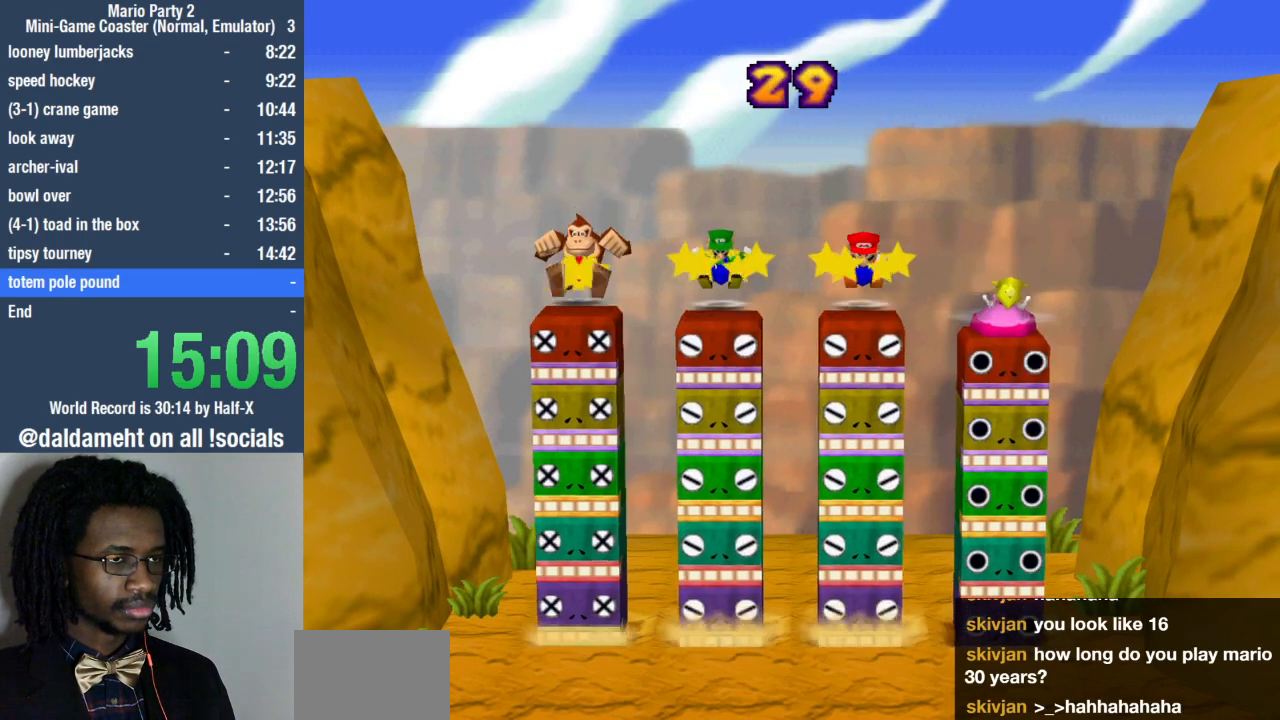
{"buttons": ["L1"], "left_stick": "center", "right_stick": "center", "events": []}
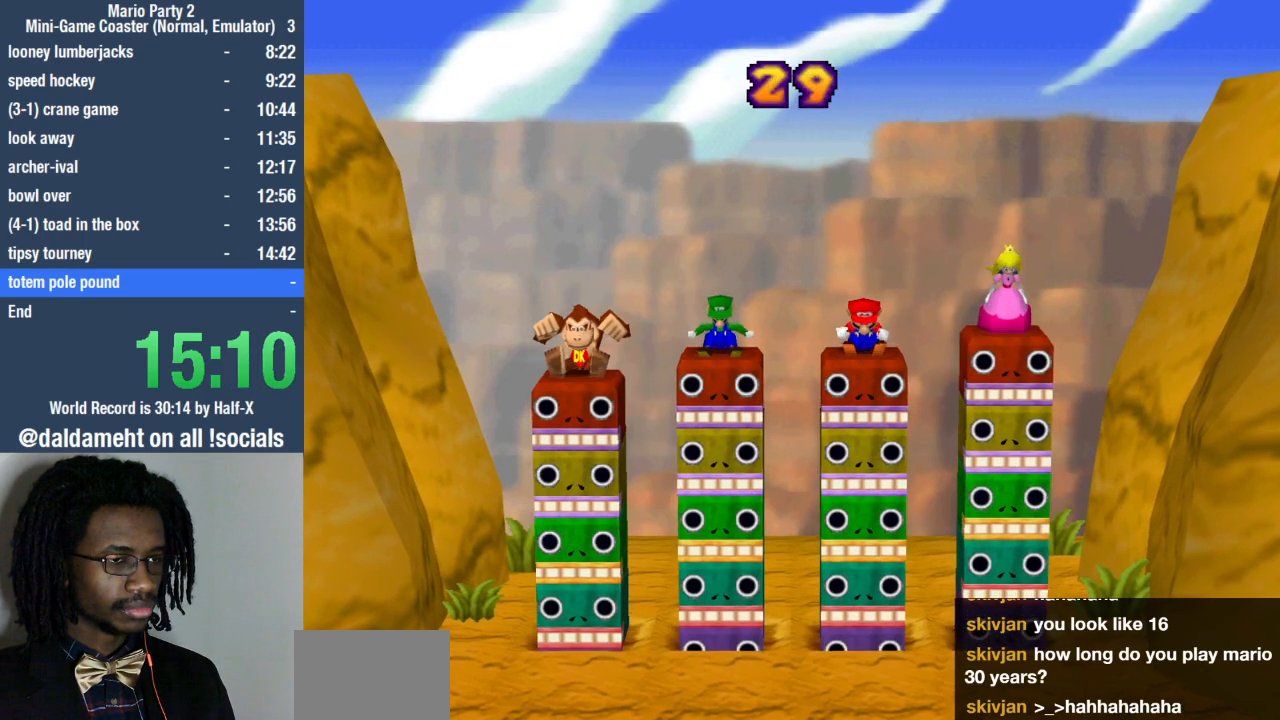
{"buttons": [], "left_stick": "center", "right_stick": "center", "events": [[167, "L1", "up"]]}
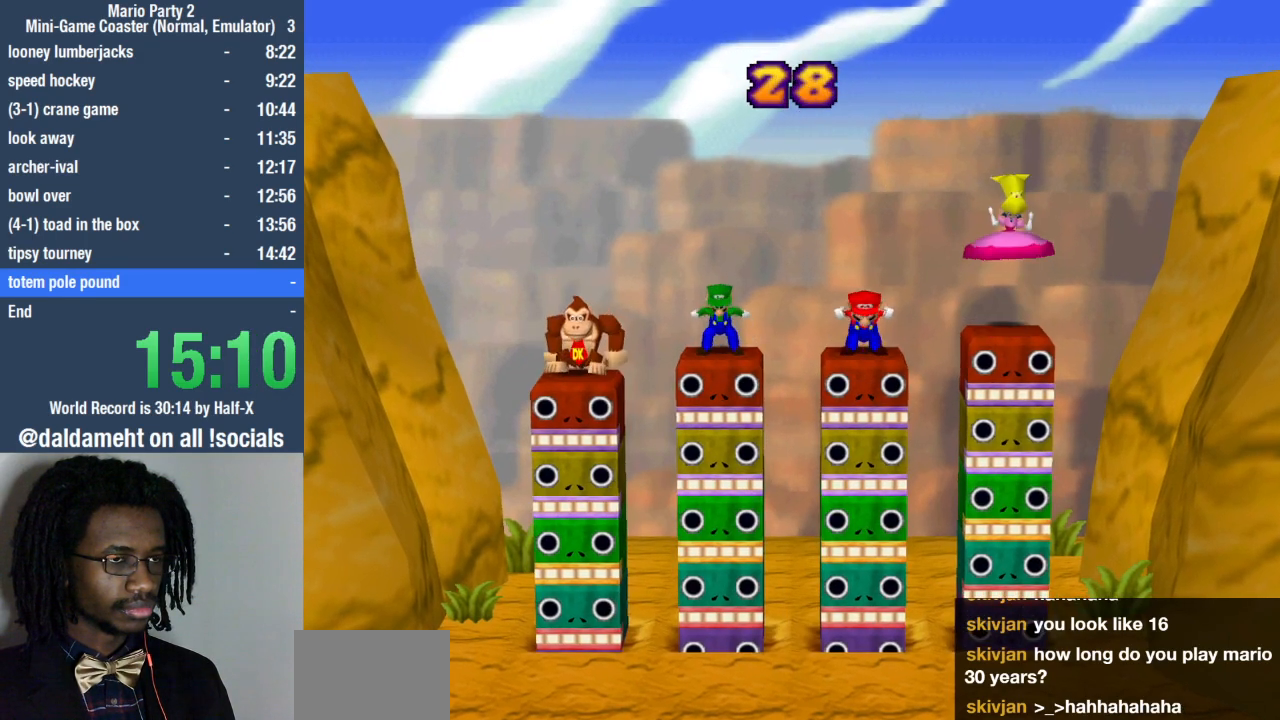
{"buttons": [], "left_stick": "center", "right_stick": "center", "events": []}
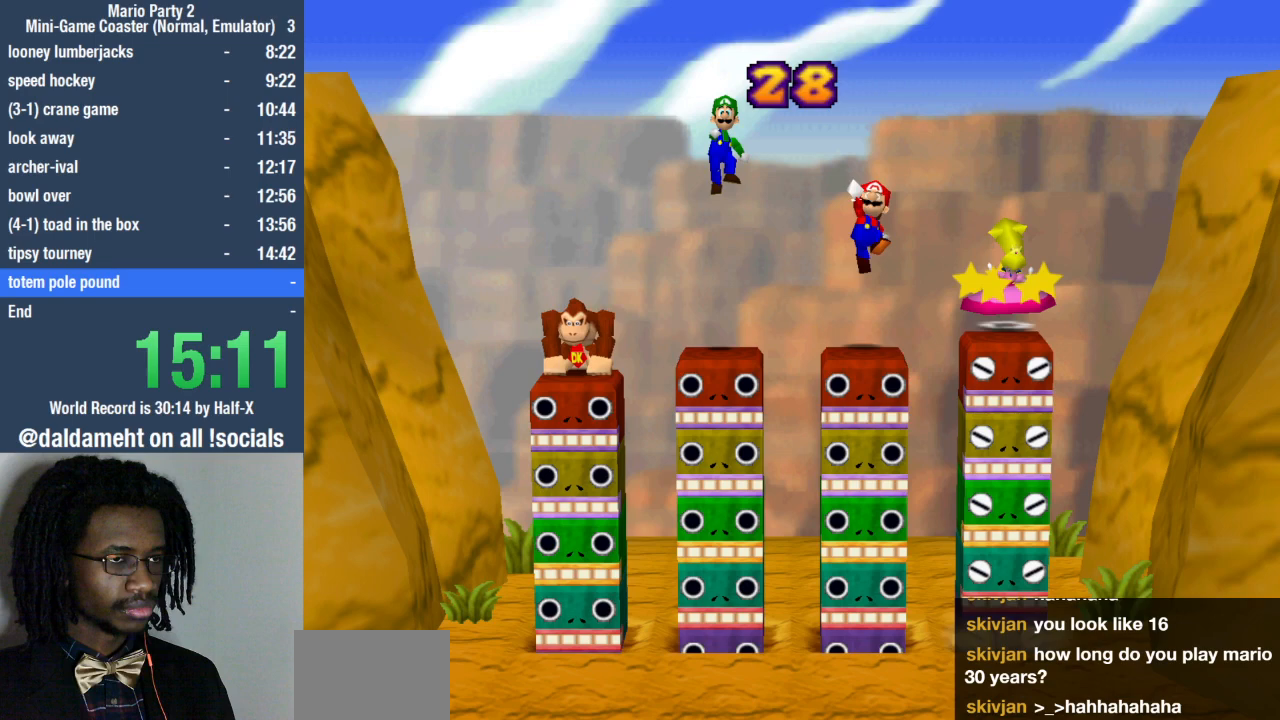
{"buttons": ["SQUARE"], "left_stick": "center", "right_stick": "center", "events": [[267, "SQUARE", "down"]]}
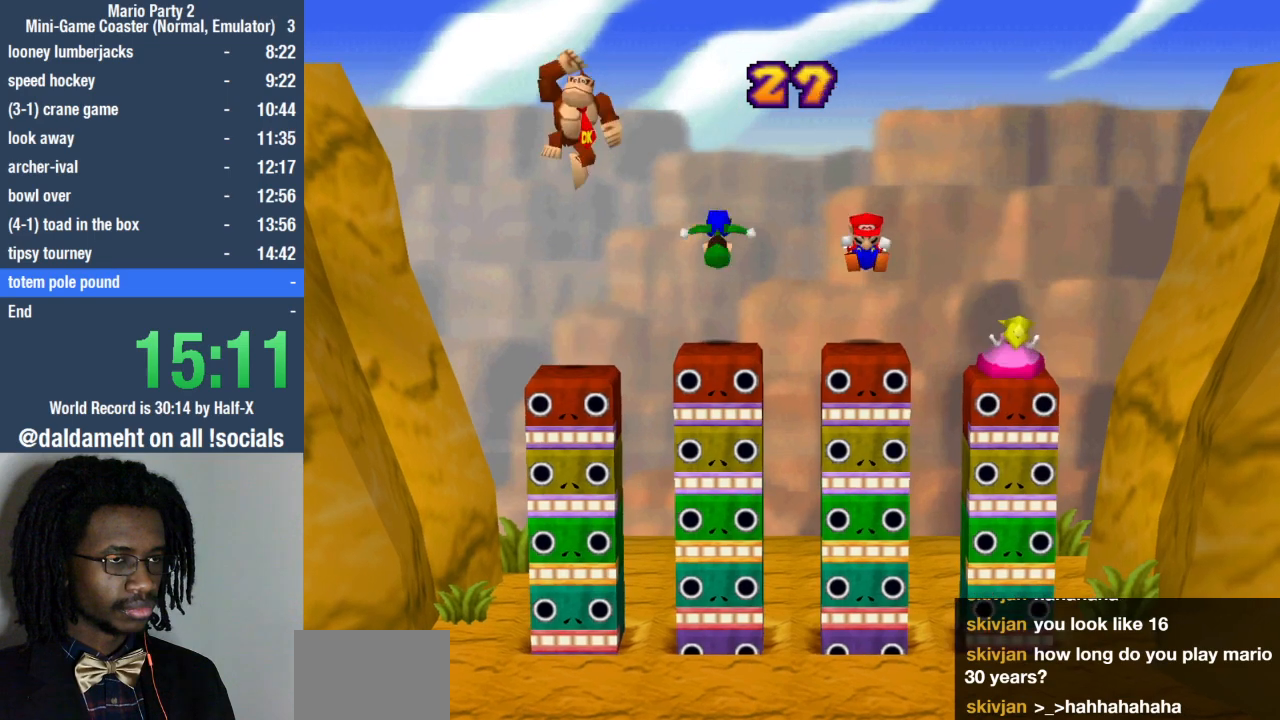
{"buttons": ["L1"], "left_stick": "center", "right_stick": "center", "events": [[67, "L1", "down"], [133, "SQUARE", "up"]]}
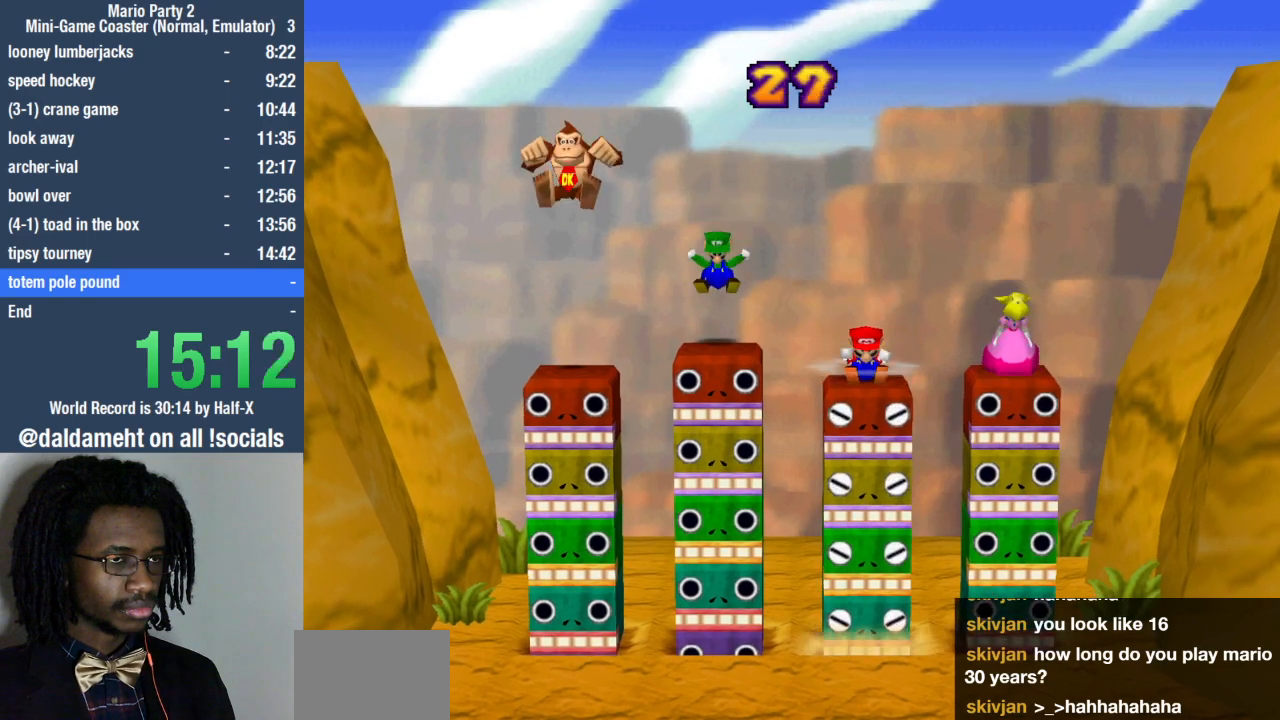
{"buttons": ["L1"], "left_stick": "center", "right_stick": "center", "events": []}
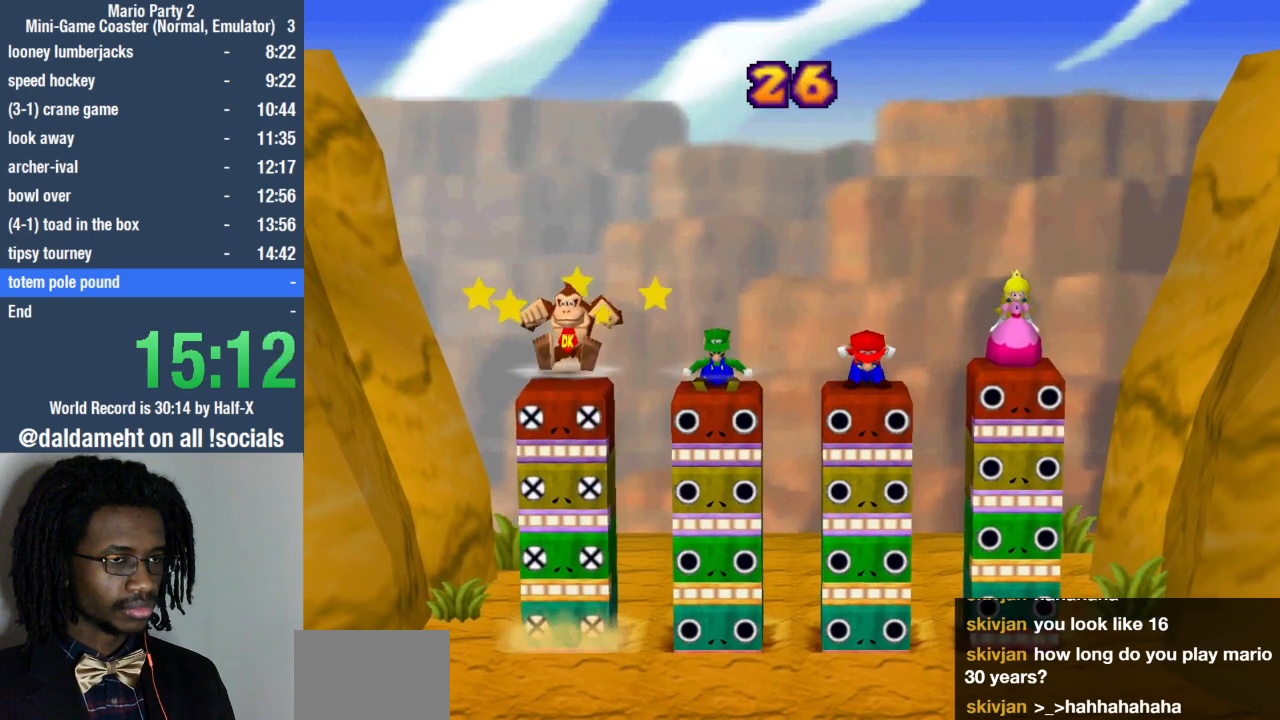
{"buttons": [], "left_stick": "center", "right_stick": "center", "events": [[433, "L1", "up"]]}
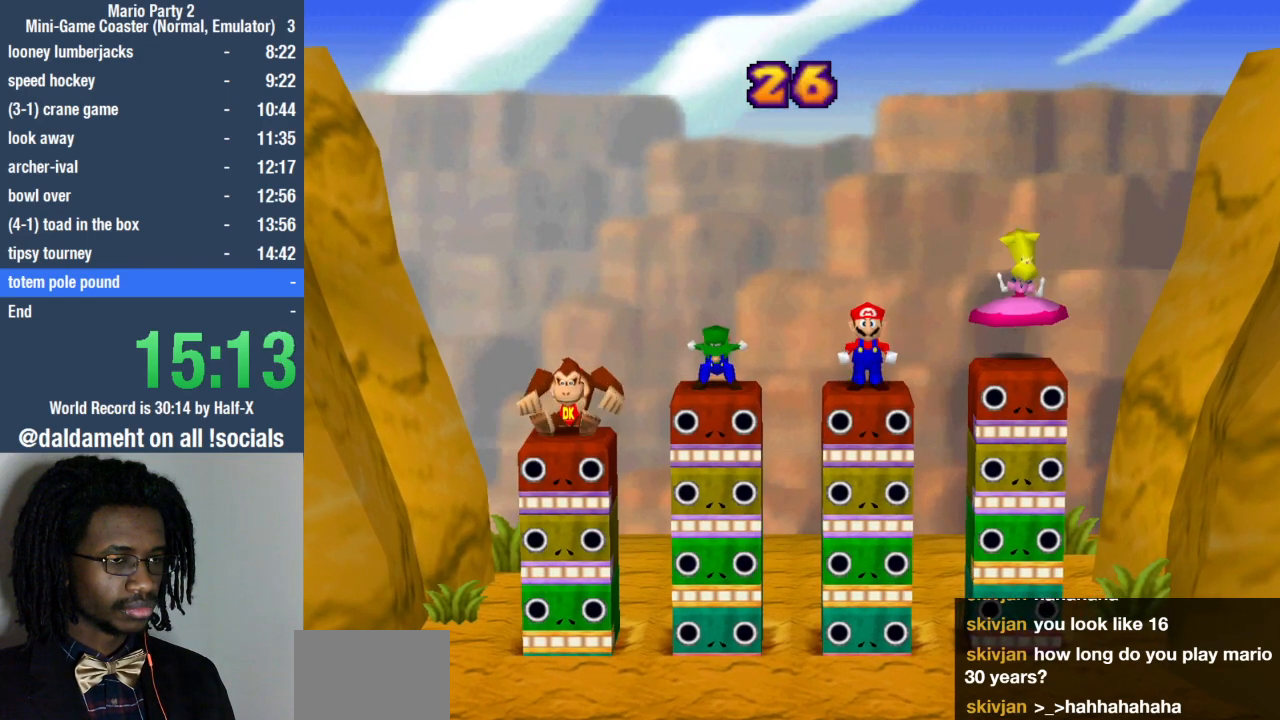
{"buttons": [], "left_stick": "center", "right_stick": "center", "events": []}
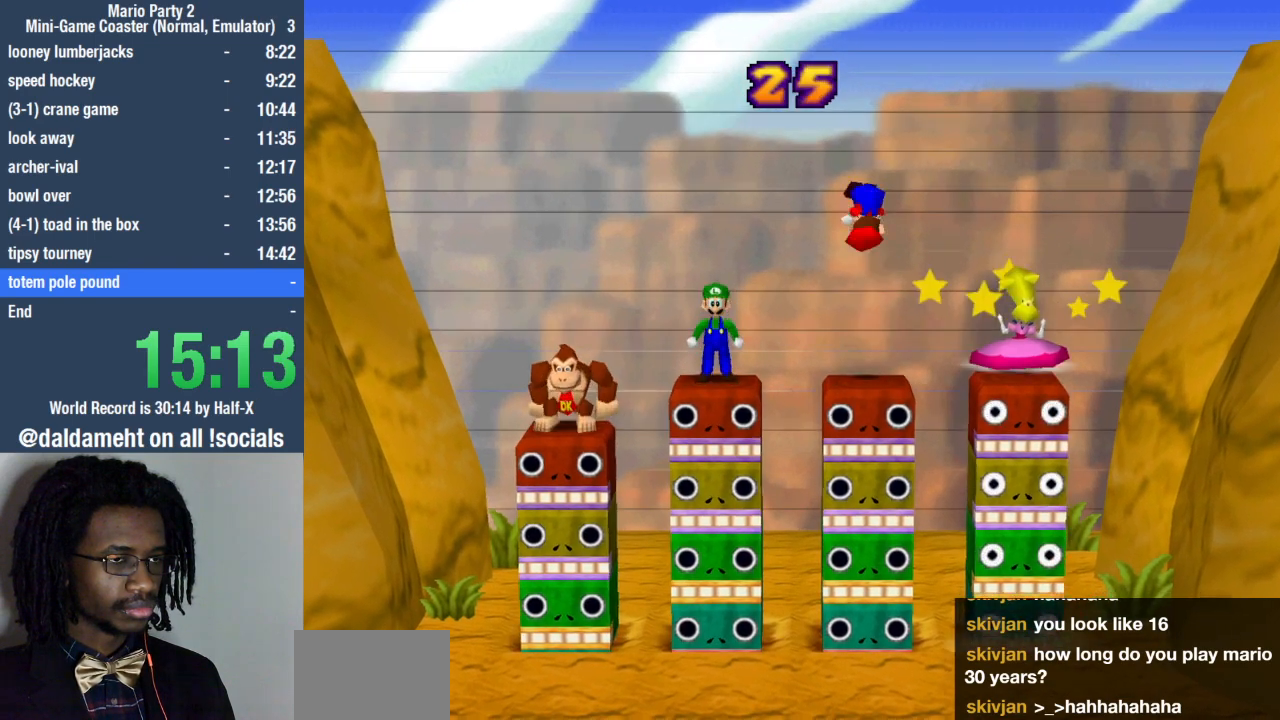
{"buttons": [], "left_stick": "center", "right_stick": "center", "events": []}
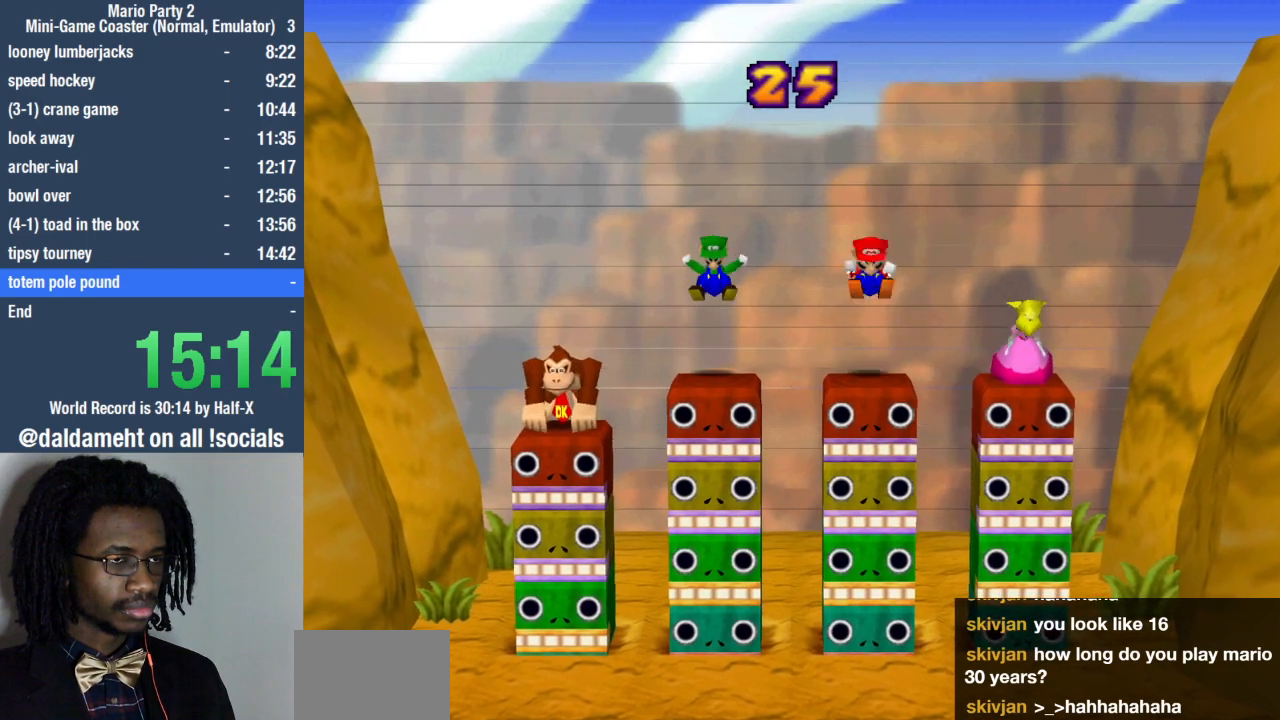
{"buttons": ["SQUARE", "L1"], "left_stick": "center", "right_stick": "center", "events": [[167, "SQUARE", "down"], [433, "L1", "down"]]}